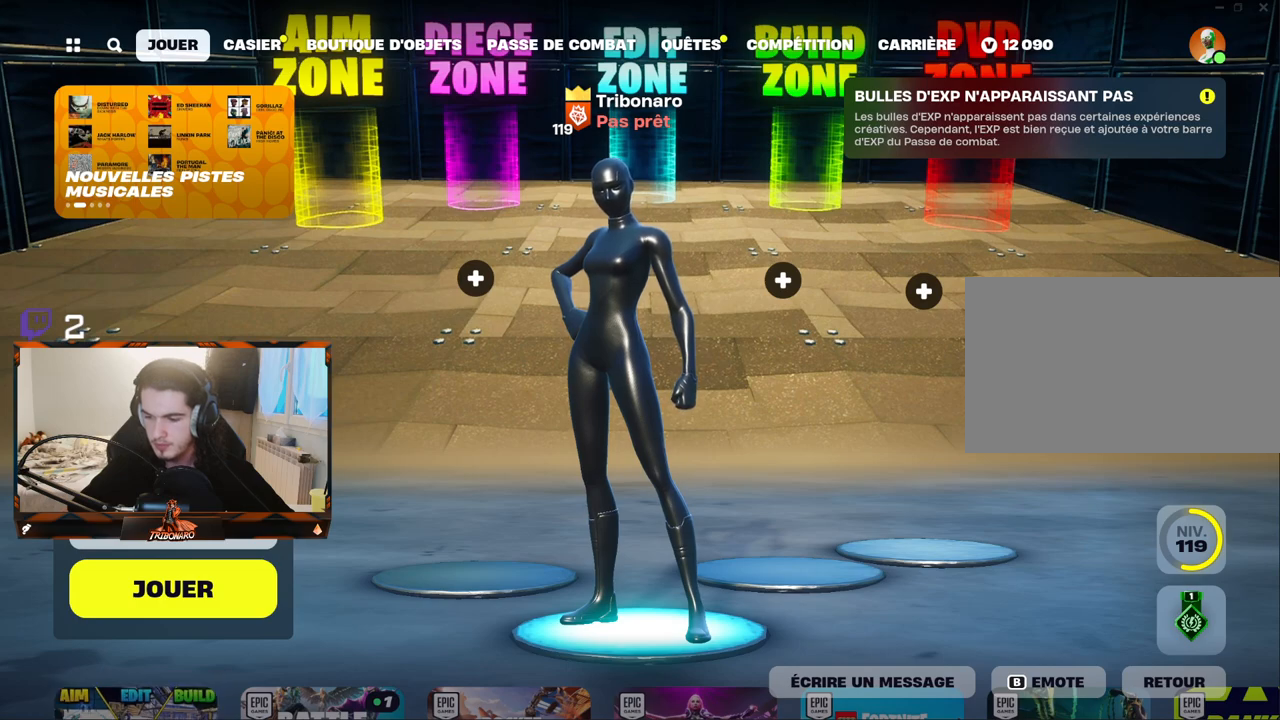
Gameplay with keyboard and mouse; each line is a JSON object with the keys and mouse buttons held at the frame after it. "events" lists presses ("down") and releases ("up") of "1", "2", "3", "4", "5", "a", "alt", "c", "caps_lock", "ctrl", "d", "e", "f", "g", "q", "r", "s", "shift", "space", "t", "tab", "v", "w", "x", "z", "mouse_left", "mouse_wheel" and "mouse_right" between this image and that frame as [ms after this image, input, new state], when the widget could be followed in between. "mouse_left", "mouse_wheel", "mouse_right" = the "left", "wheel", "right" buttons of the "mouse" list. No other keys are recorded. "wheel" means that the mouse wheel is clicked or scrolled. "mouse_move" is the direction in which the mouse moves at that frame (one of eight, or "still"), when it could be read.
{"keys": [], "mouse": [], "mouse_move": "still", "events": [[400, "mouse_wheel", "down"], [450, "mouse_wheel", "up"]]}
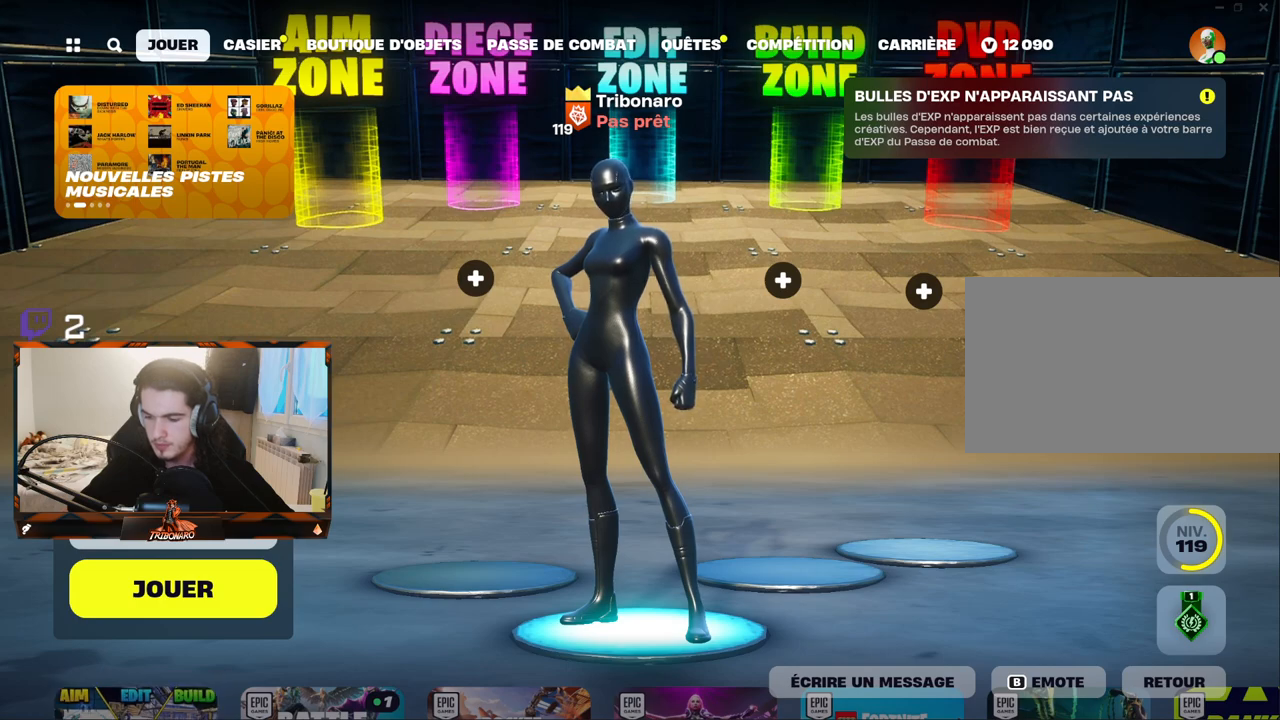
{"keys": [], "mouse": [], "mouse_move": "still", "events": [[134, "mouse_wheel", "down"], [217, "mouse_wheel", "up"], [267, "mouse_wheel", "down"], [317, "mouse_wheel", "up"]]}
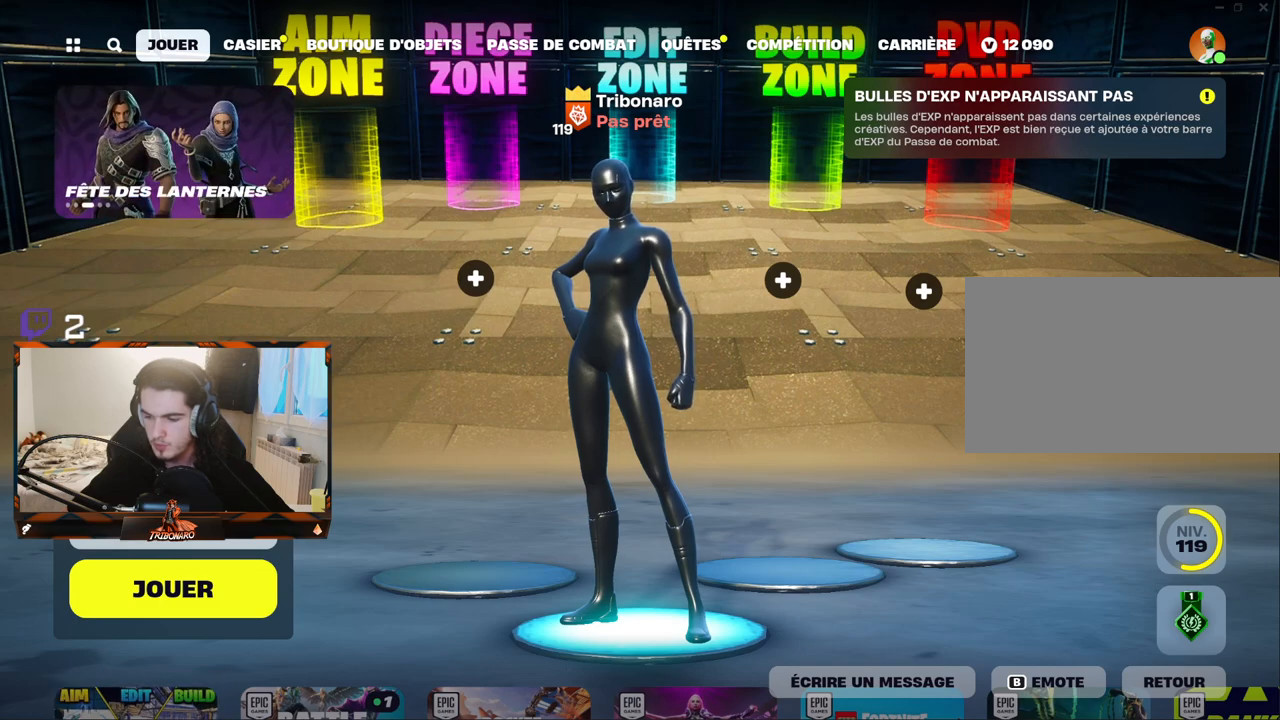
{"keys": [], "mouse": [], "mouse_move": "still", "events": []}
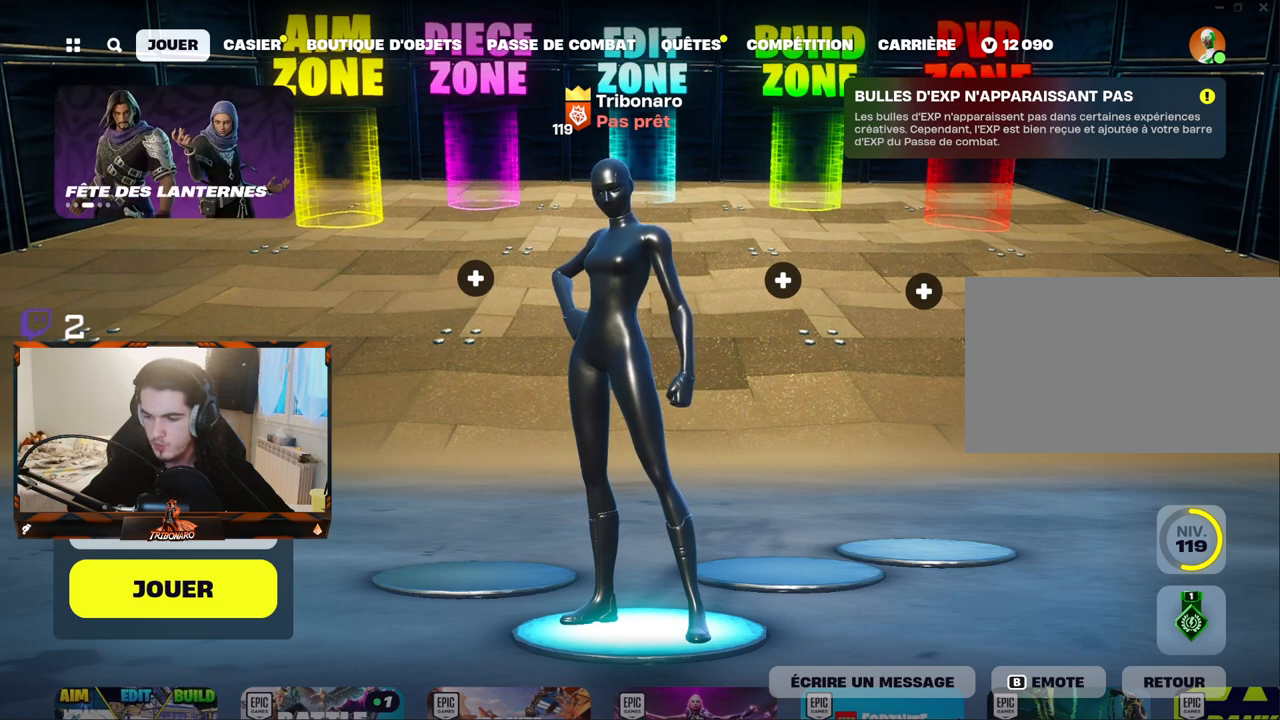
{"keys": [], "mouse": [], "mouse_move": "still", "events": [[434, "mouse_wheel", "down"], [484, "mouse_wheel", "up"]]}
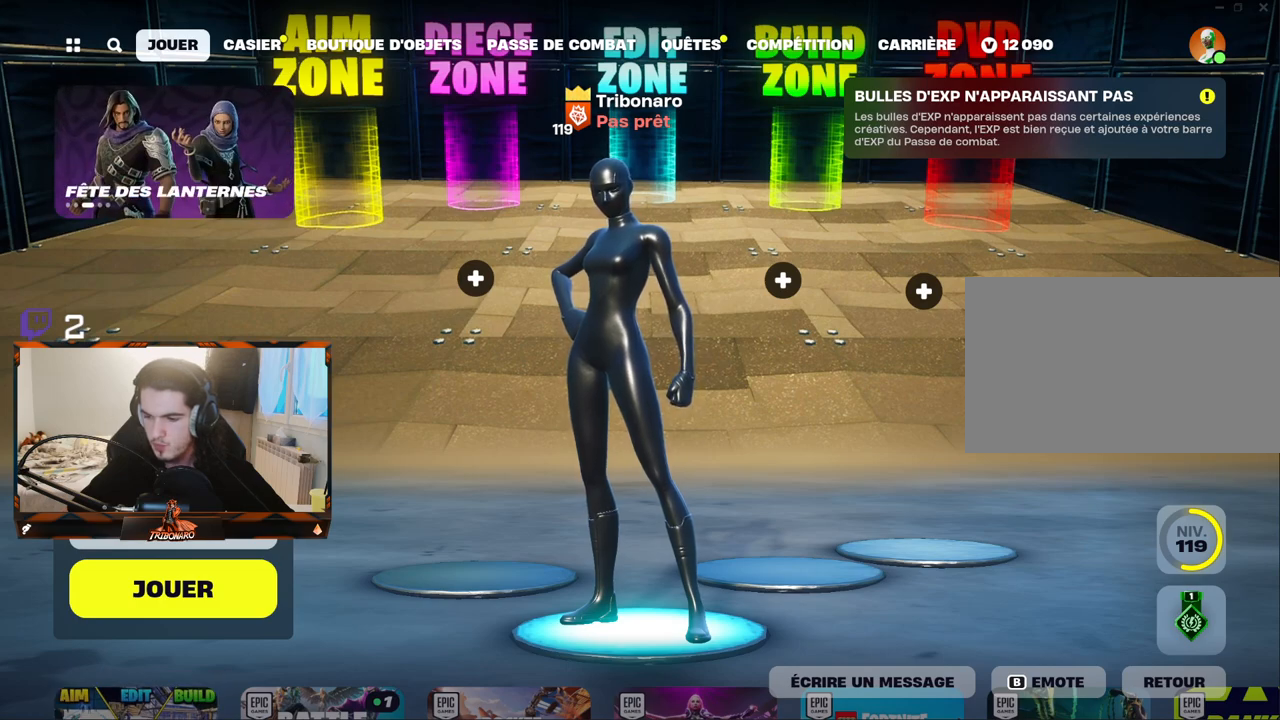
{"keys": [], "mouse": [], "mouse_move": "still", "events": []}
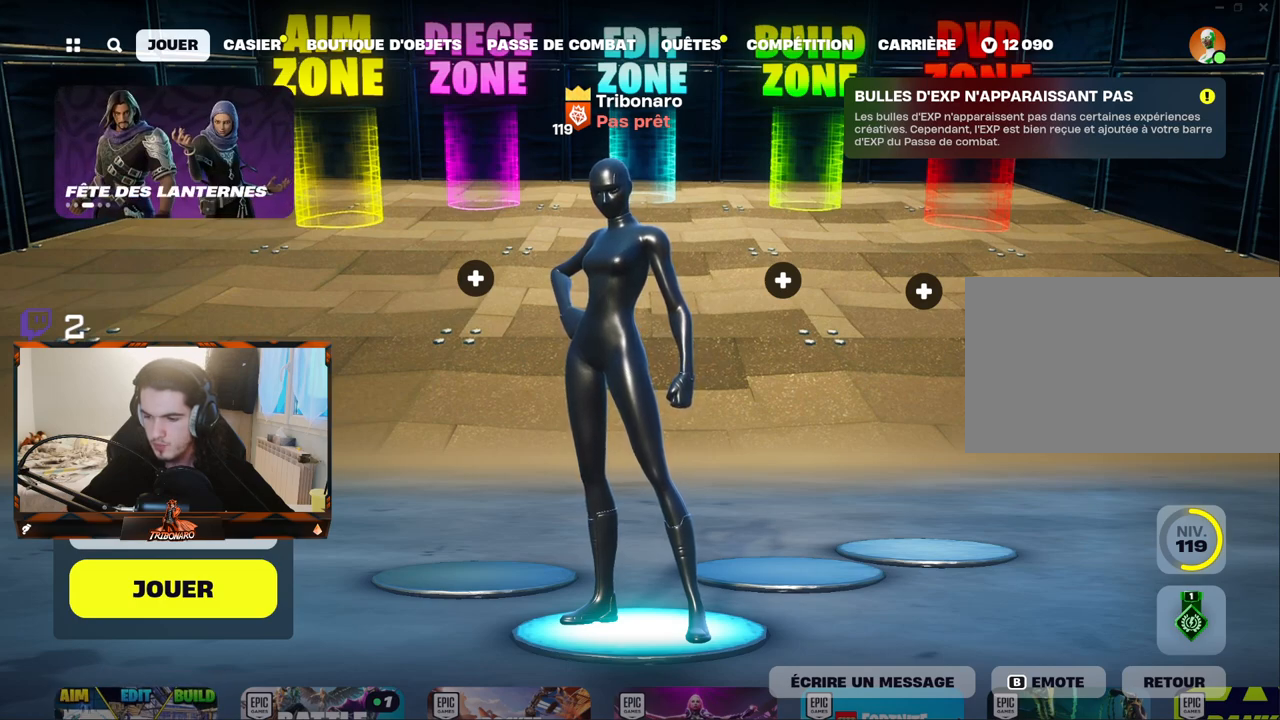
{"keys": [], "mouse": [], "mouse_move": "still", "events": [[50, "mouse_left", "down"], [150, "mouse_left", "up"]]}
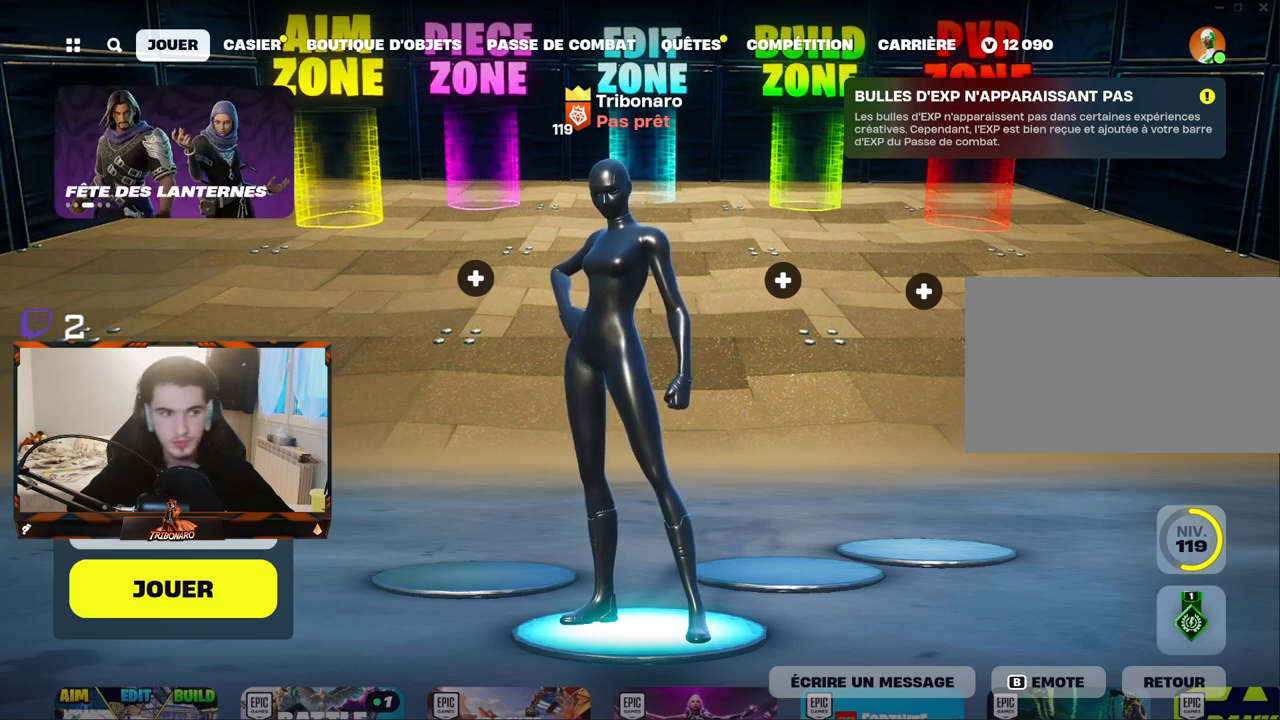
{"keys": [], "mouse": [], "mouse_move": "left", "events": []}
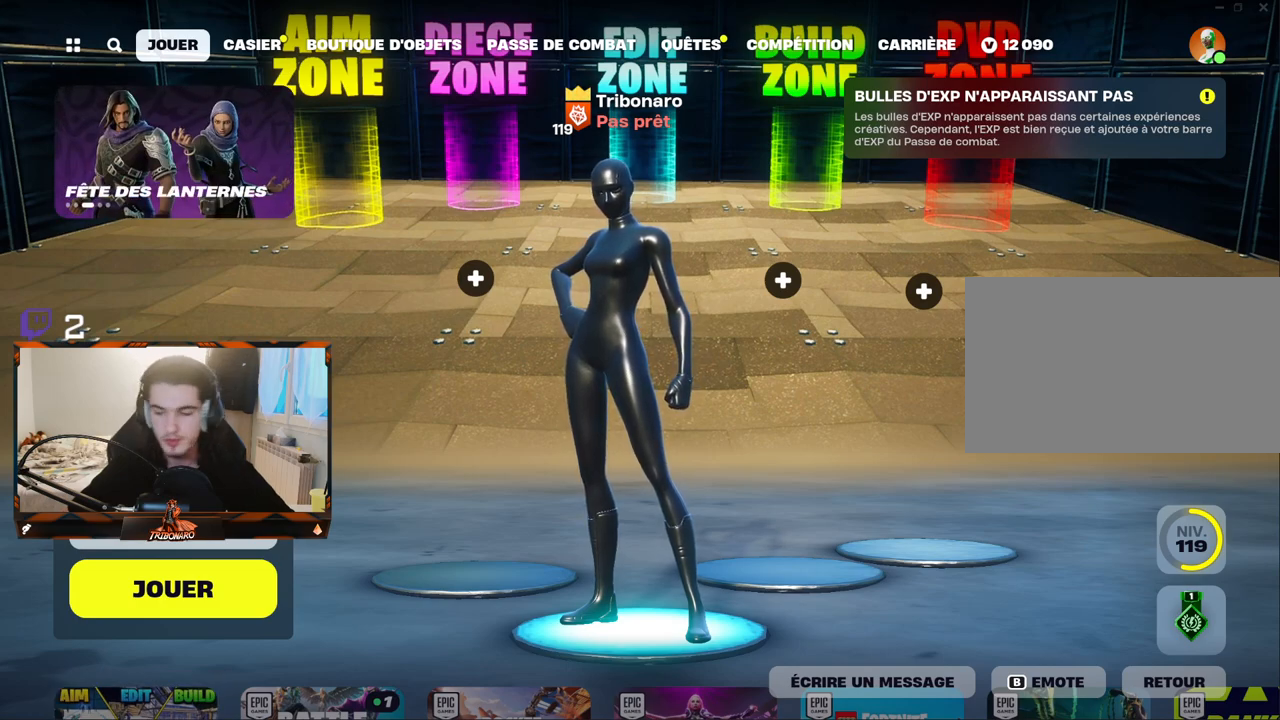
{"keys": [], "mouse": [], "mouse_move": "right", "events": []}
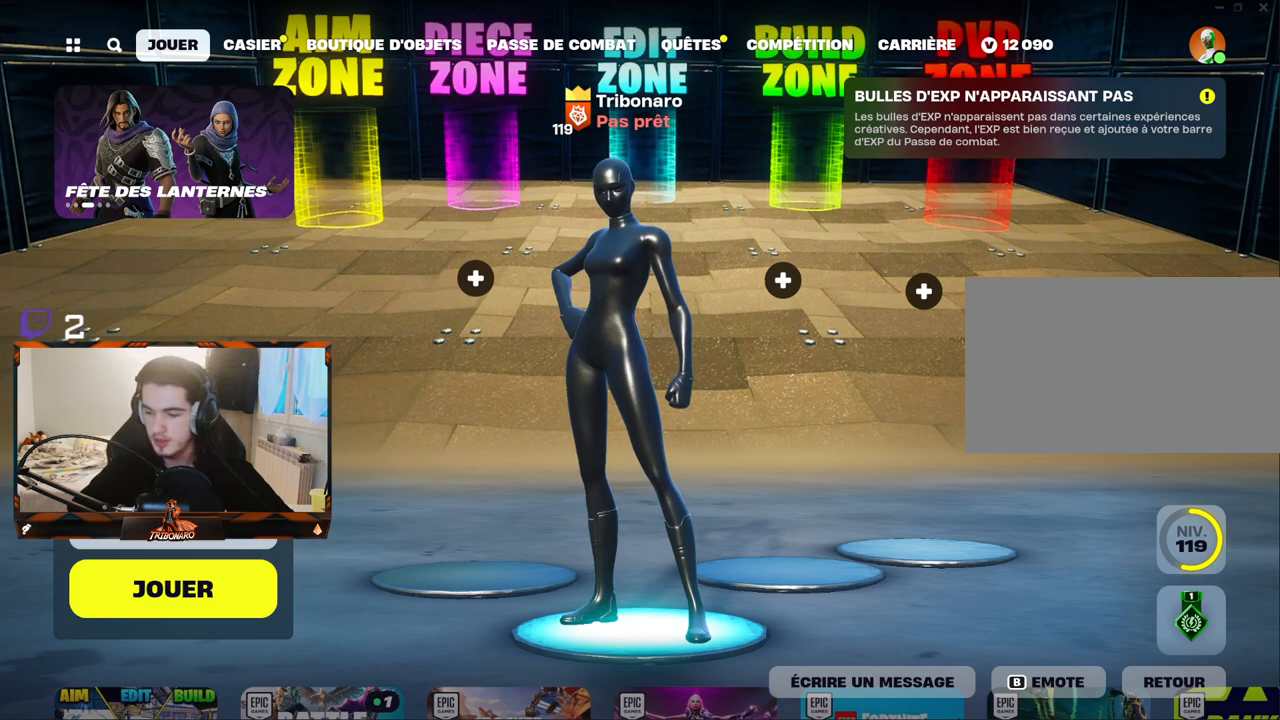
{"keys": [], "mouse": [], "mouse_move": "still", "events": [[284, "mouse_wheel", "down"], [334, "mouse_wheel", "up"]]}
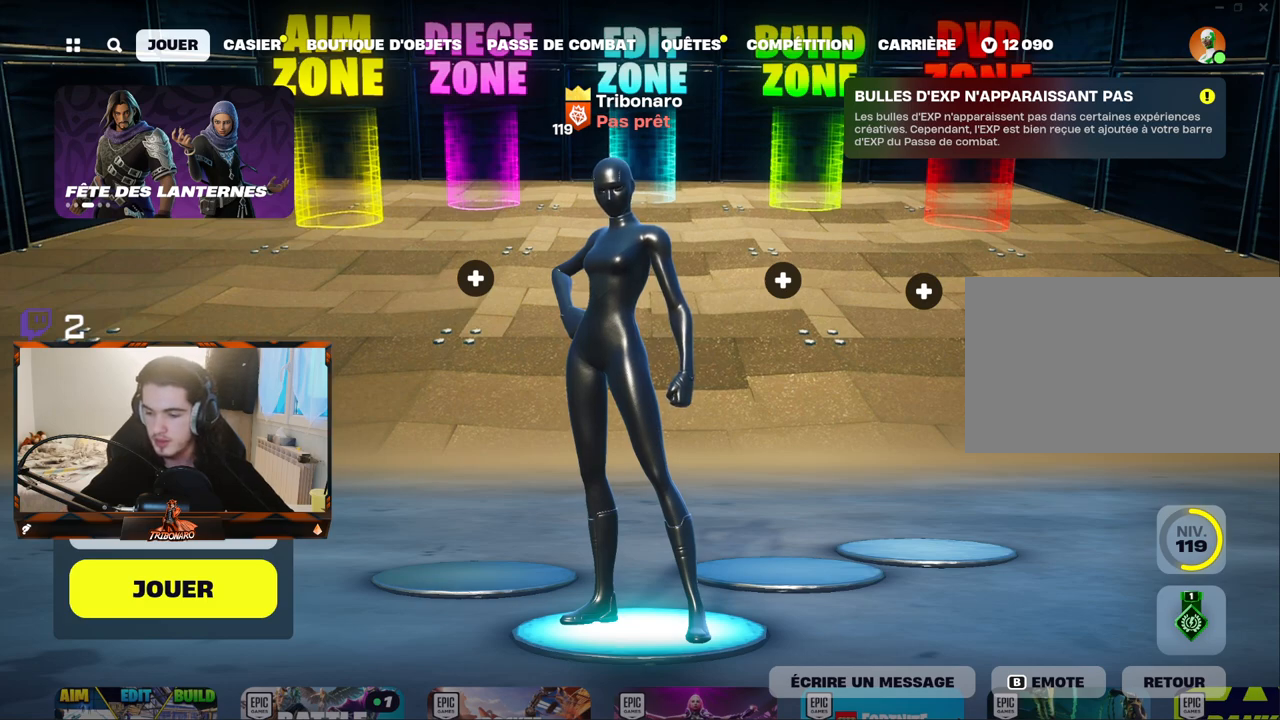
{"keys": [], "mouse": [], "mouse_move": "up-left", "events": []}
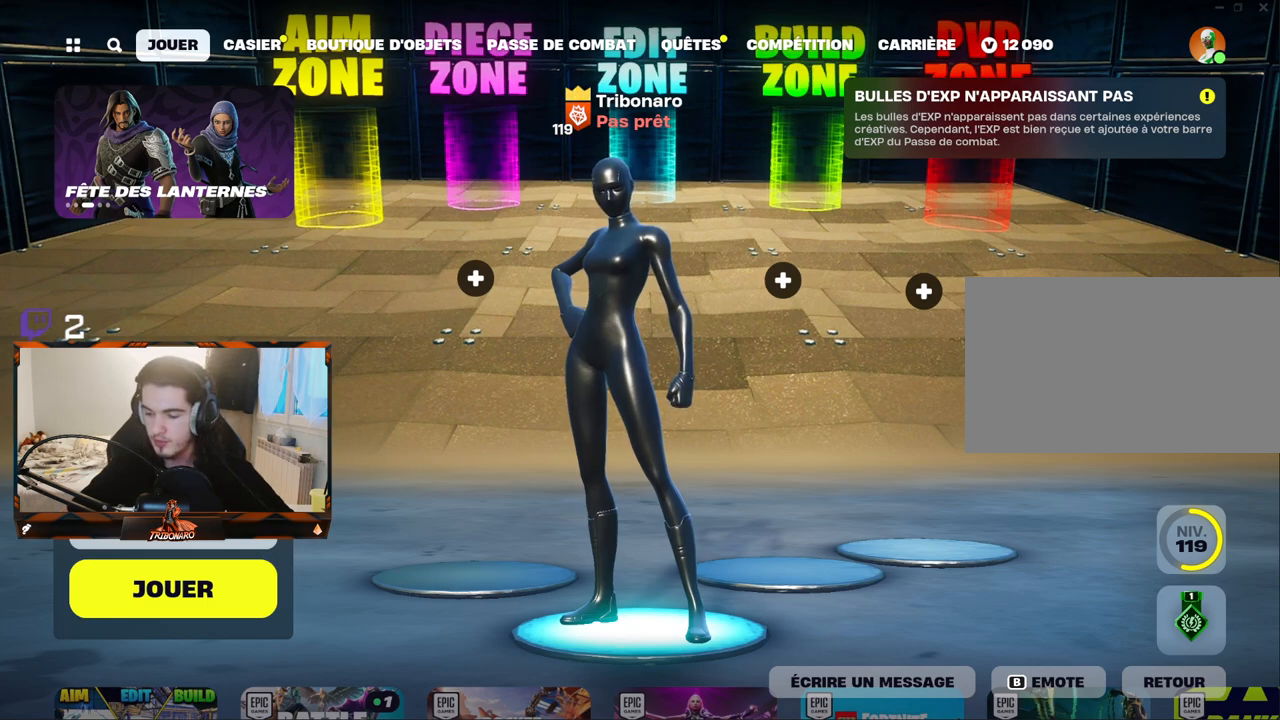
{"keys": [], "mouse": [], "mouse_move": "down-left", "events": []}
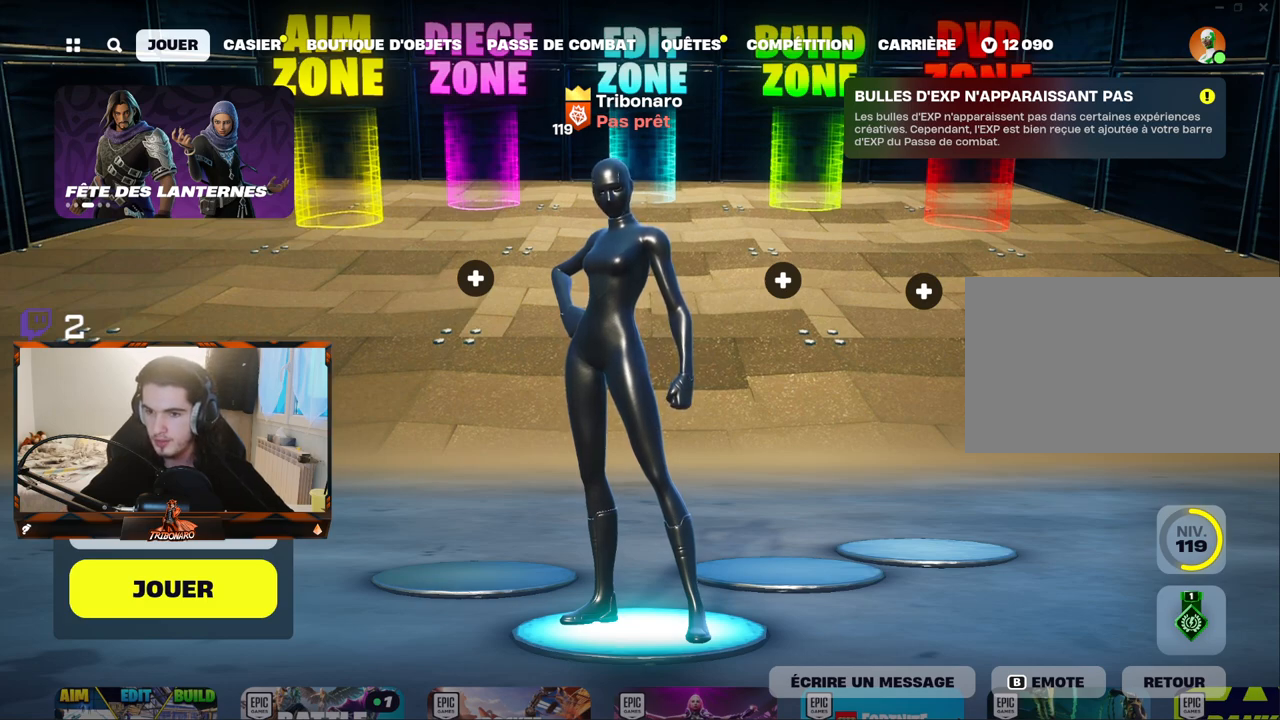
{"keys": [], "mouse": [], "mouse_move": "up-left", "events": []}
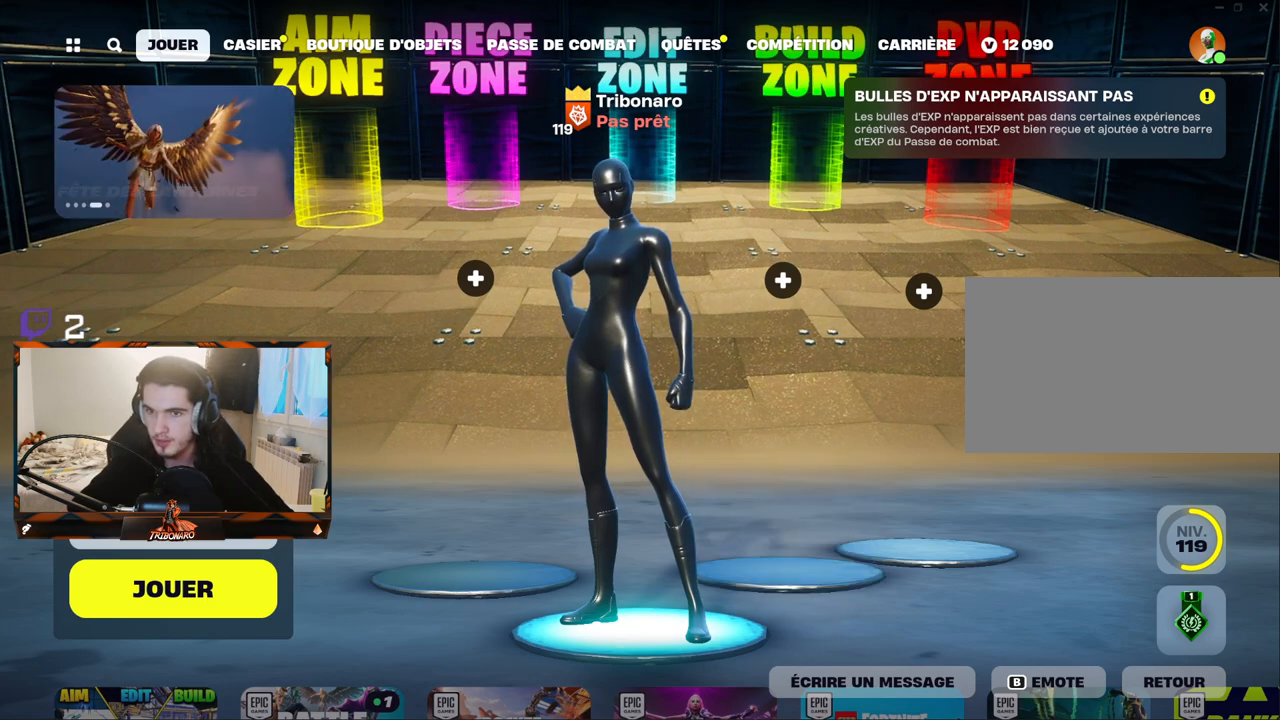
{"keys": [], "mouse": [], "mouse_move": "still", "events": []}
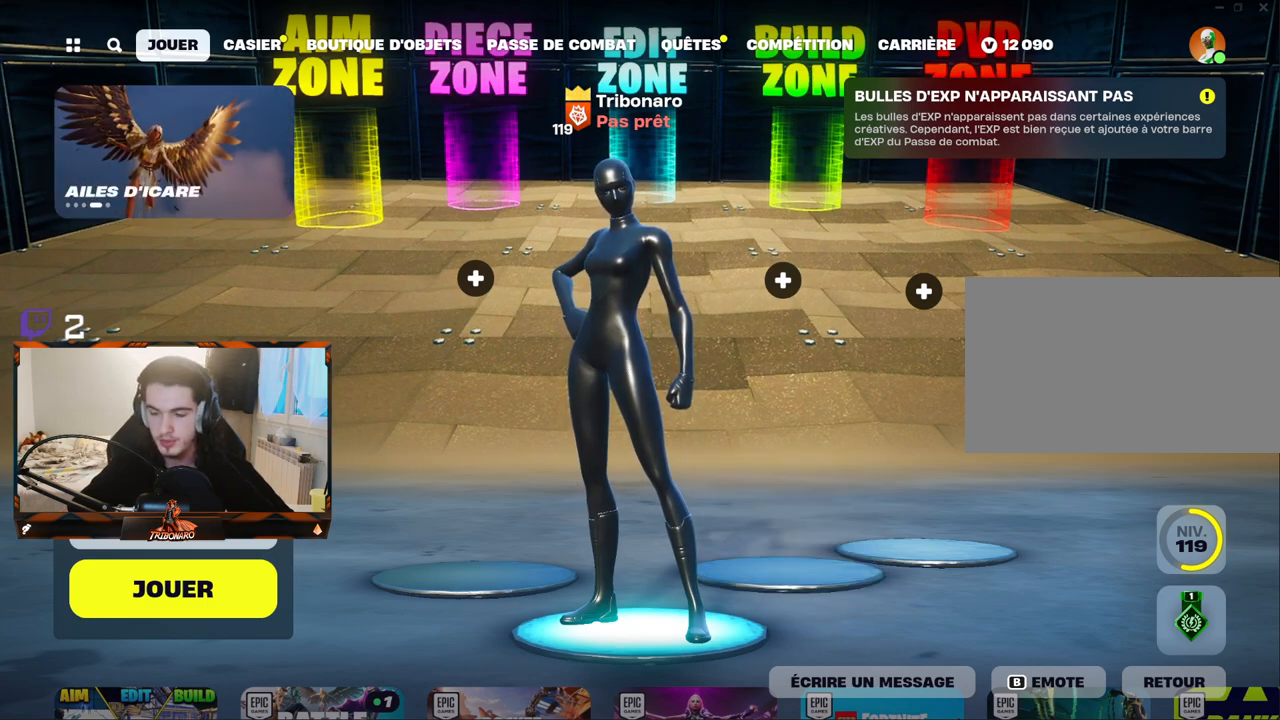
{"keys": [], "mouse": [], "mouse_move": "down-right", "events": []}
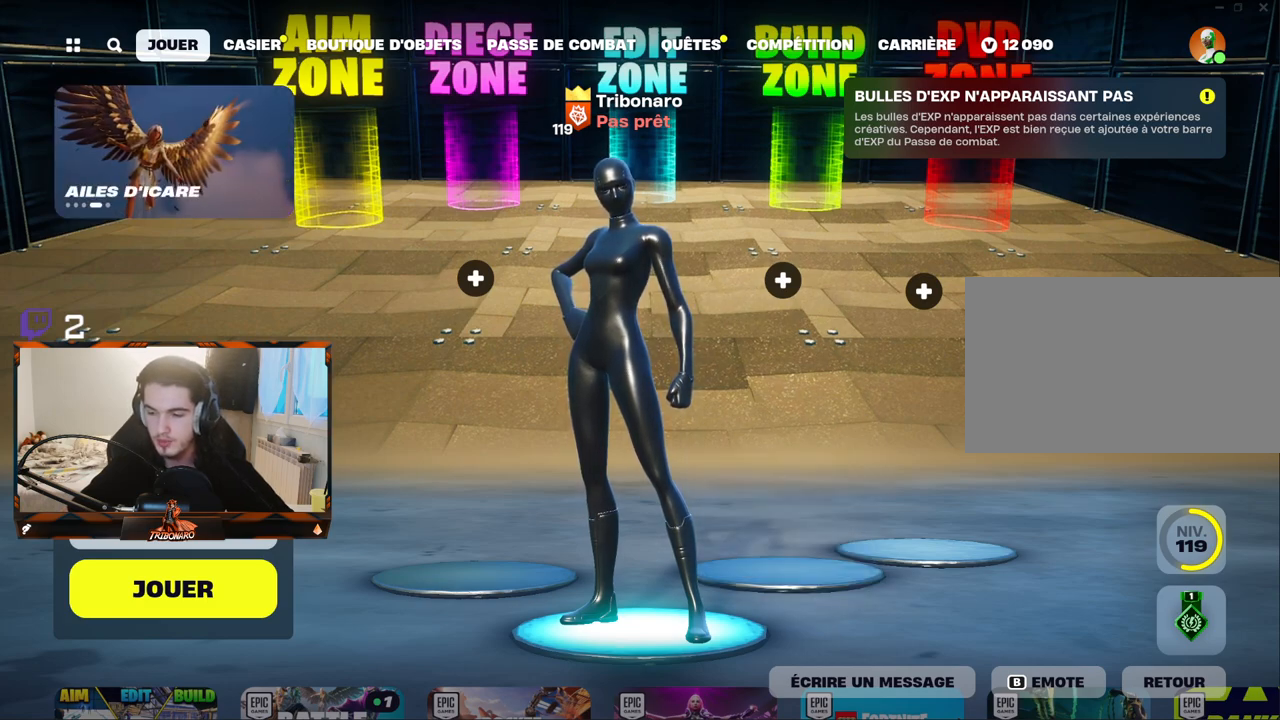
{"keys": [], "mouse": [], "mouse_move": "up-left", "events": []}
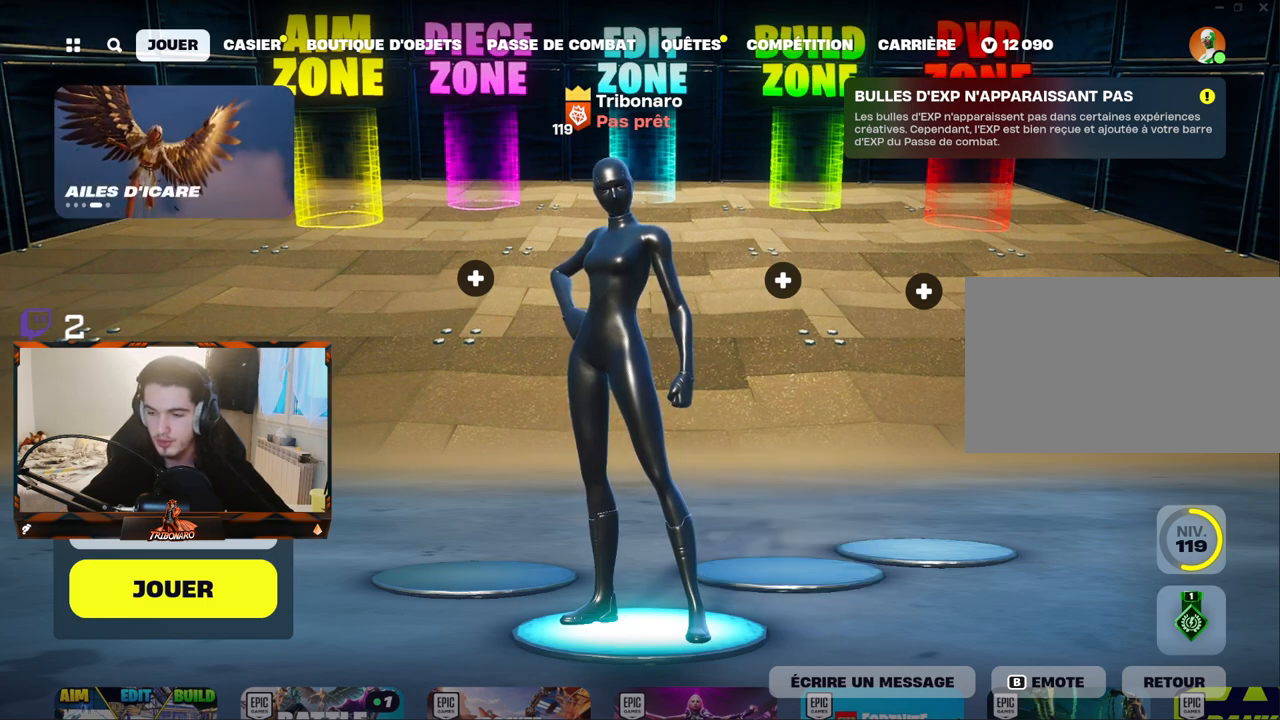
{"keys": [], "mouse": [], "mouse_move": "still", "events": [[200, "mouse_left", "down"], [300, "mouse_left", "up"]]}
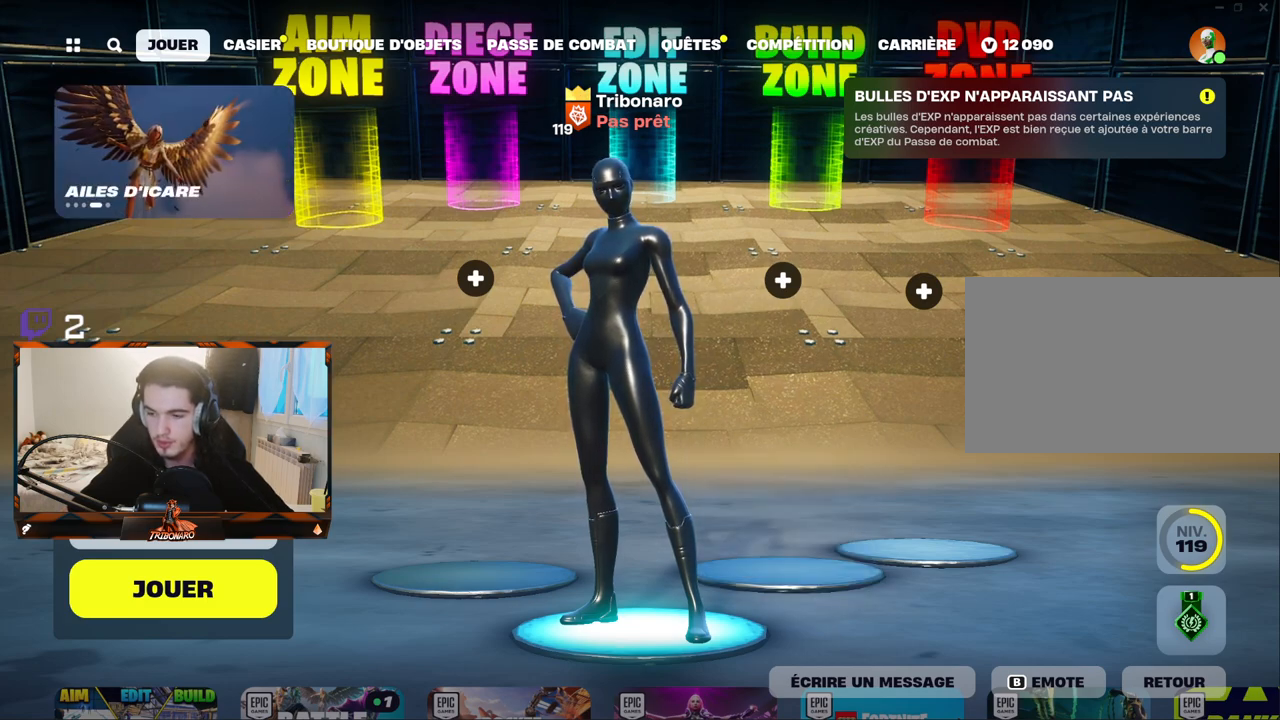
{"keys": [], "mouse": [], "mouse_move": "still", "events": []}
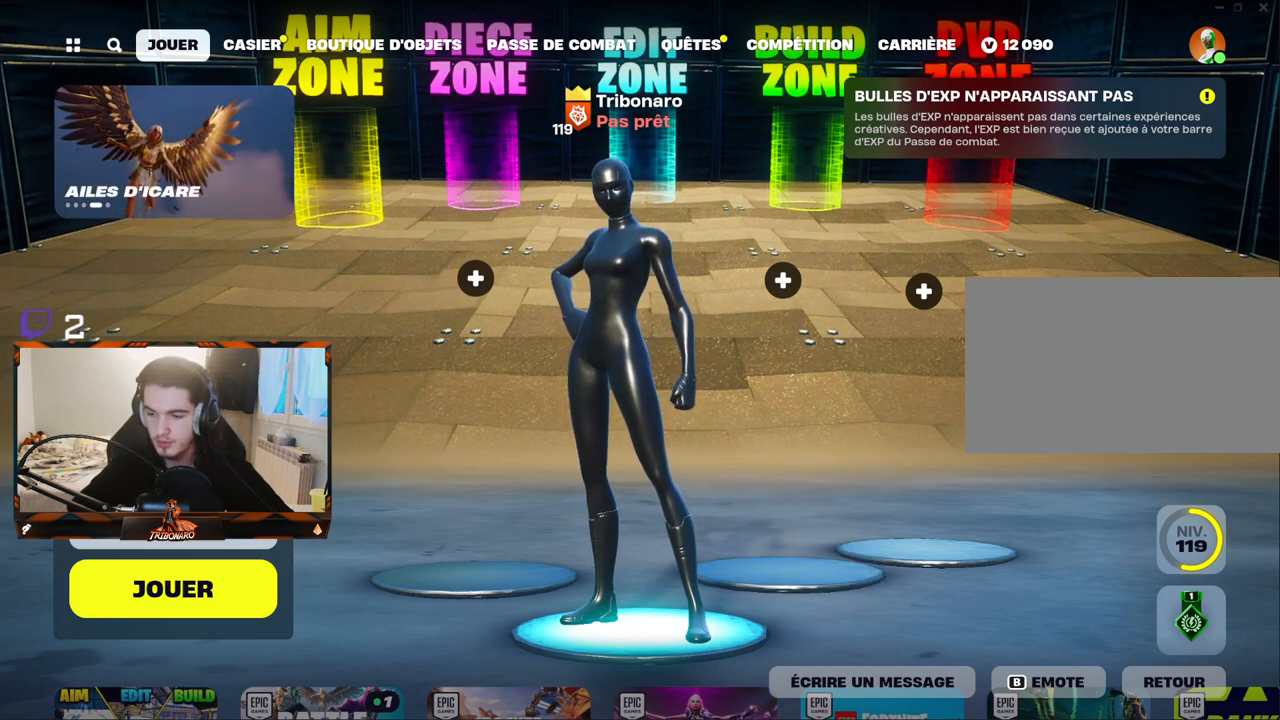
{"keys": [], "mouse": ["left"], "mouse_move": "still", "events": [[484, "mouse_left", "down"]]}
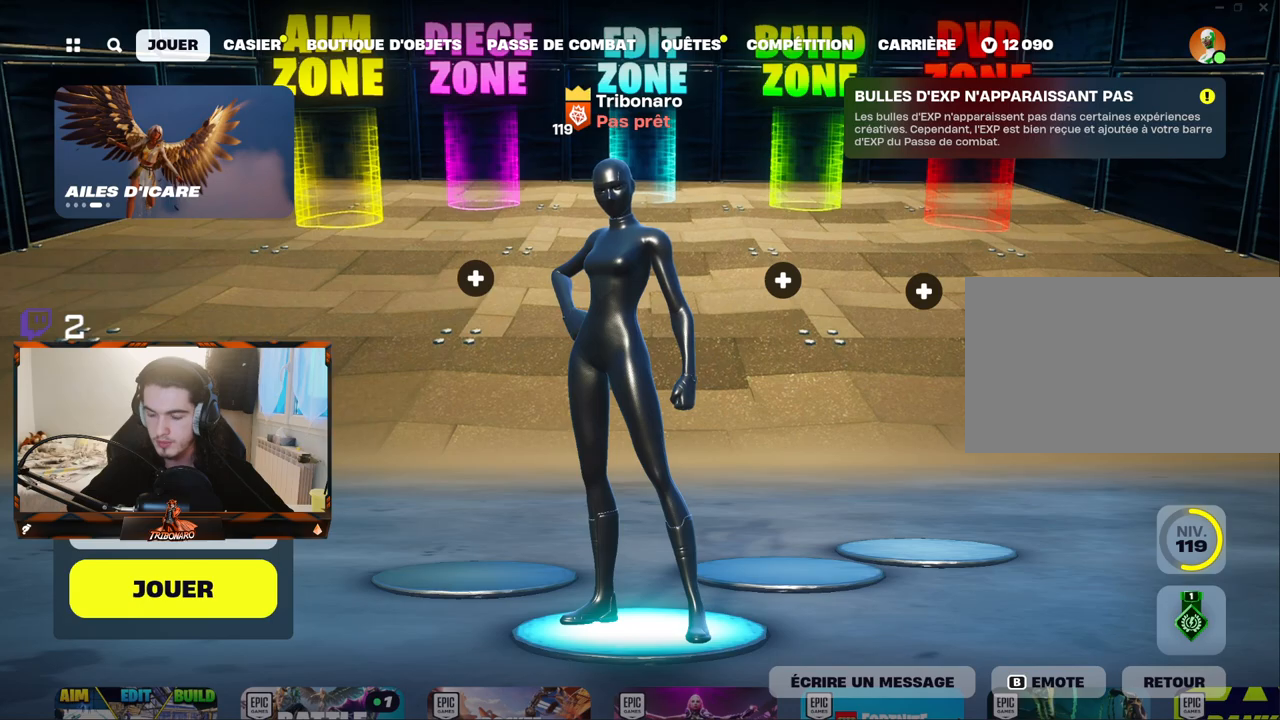
{"keys": [], "mouse": [], "mouse_move": "right", "events": [[84, "mouse_left", "up"]]}
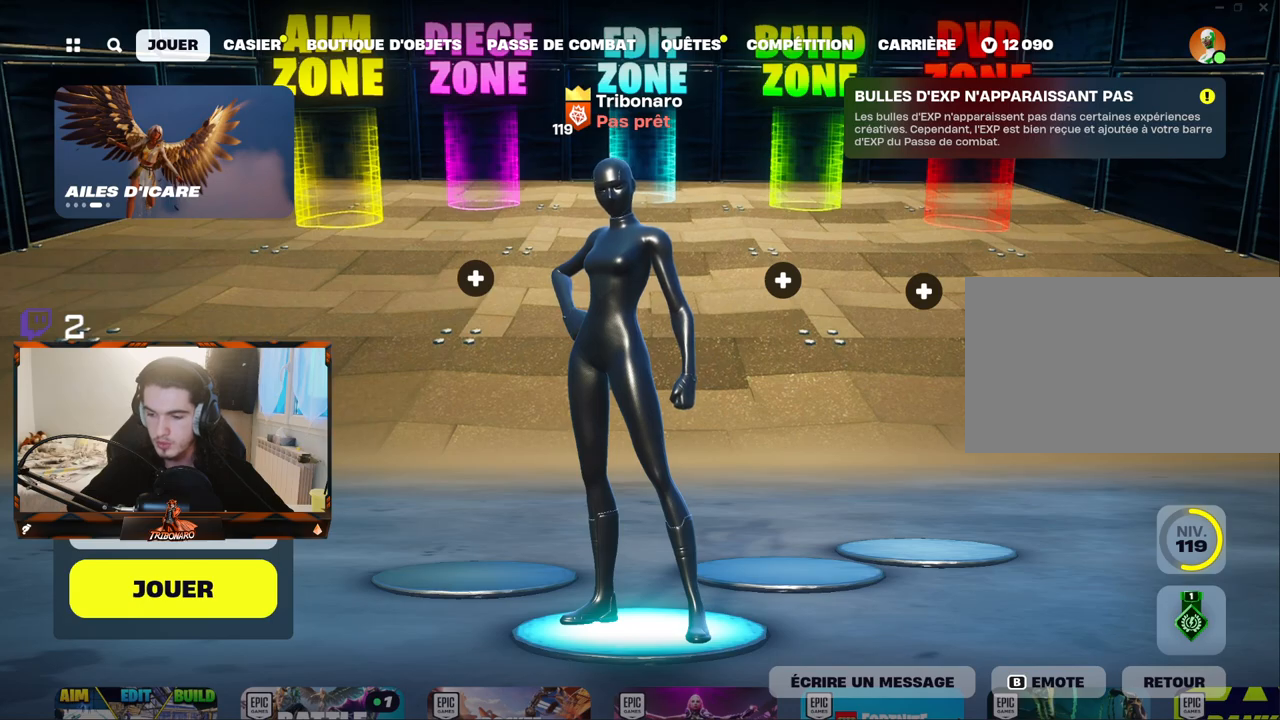
{"keys": [], "mouse": [], "mouse_move": "left", "events": []}
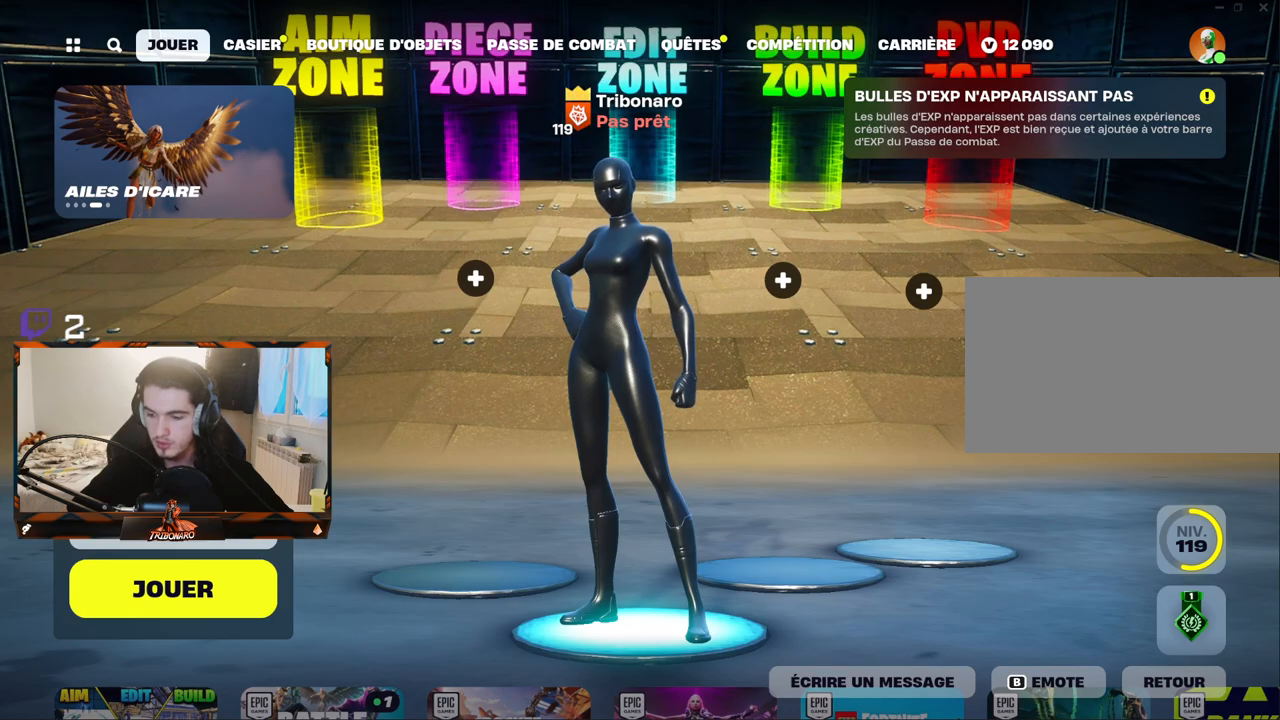
{"keys": [], "mouse": [], "mouse_move": "left", "events": []}
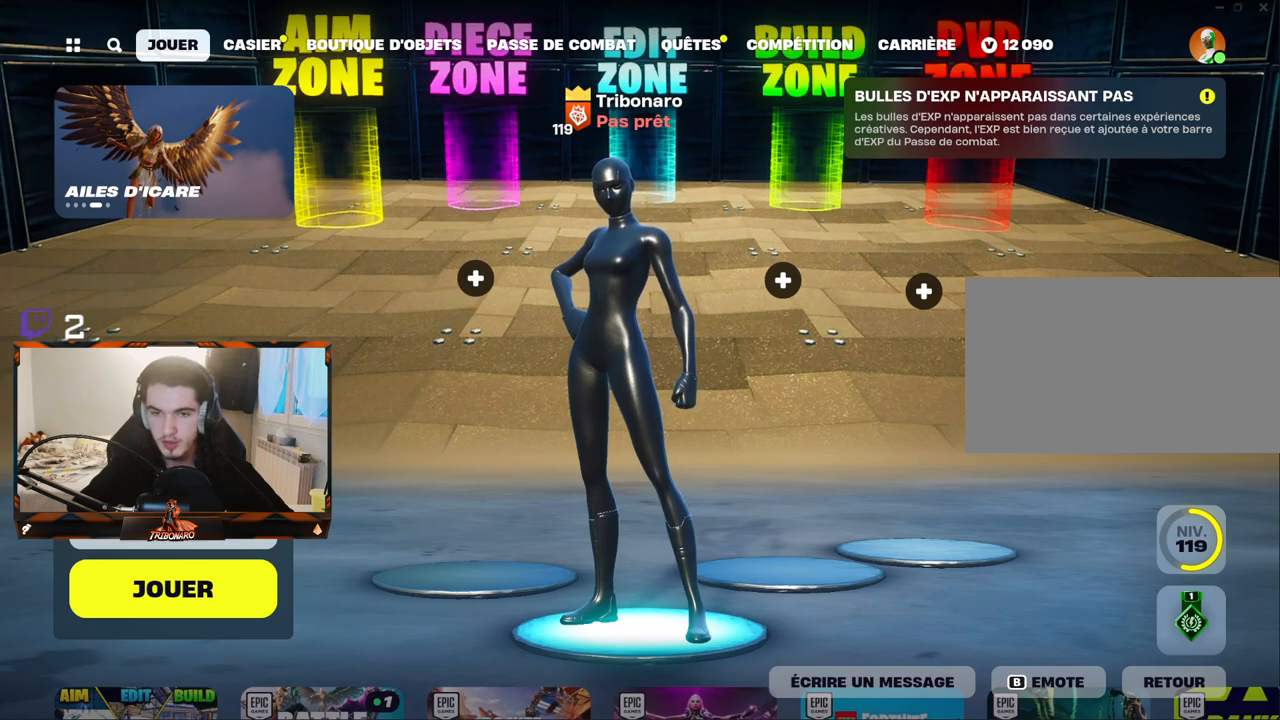
{"keys": [], "mouse": [], "mouse_move": "up-right"}
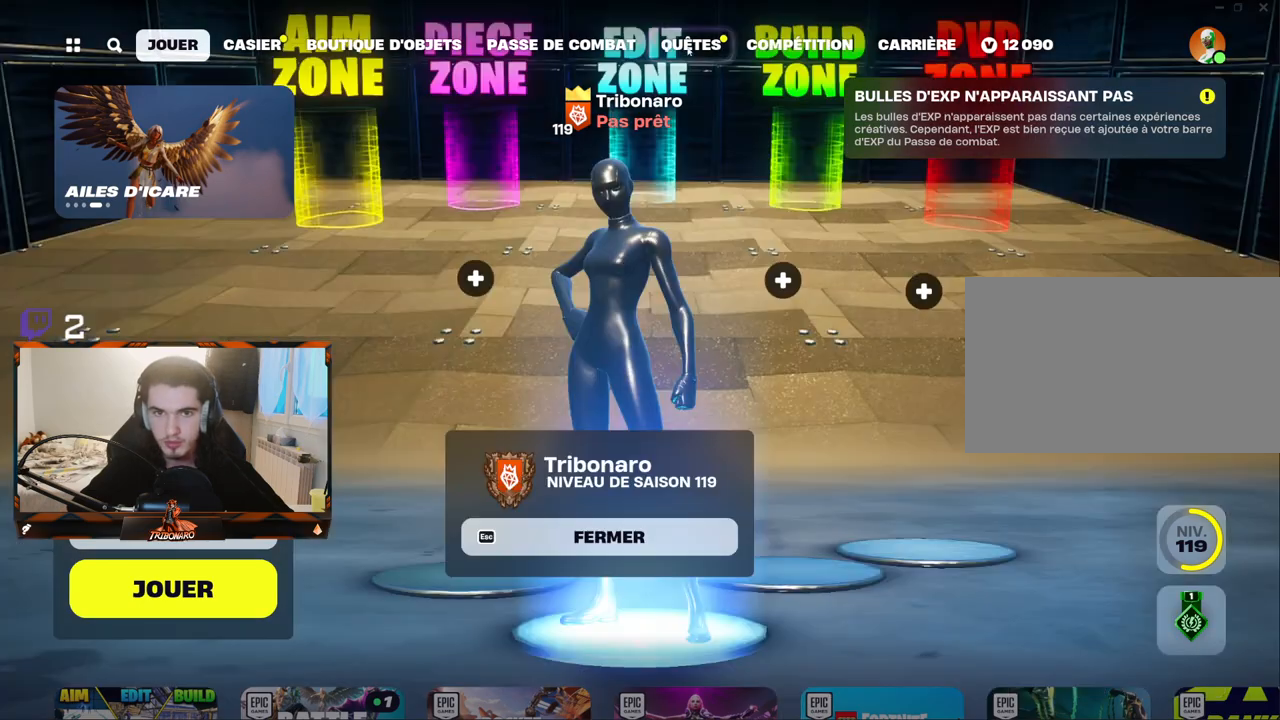
{"keys": [], "mouse": ["left"], "mouse_move": "still", "events": [[450, "mouse_left", "down"]]}
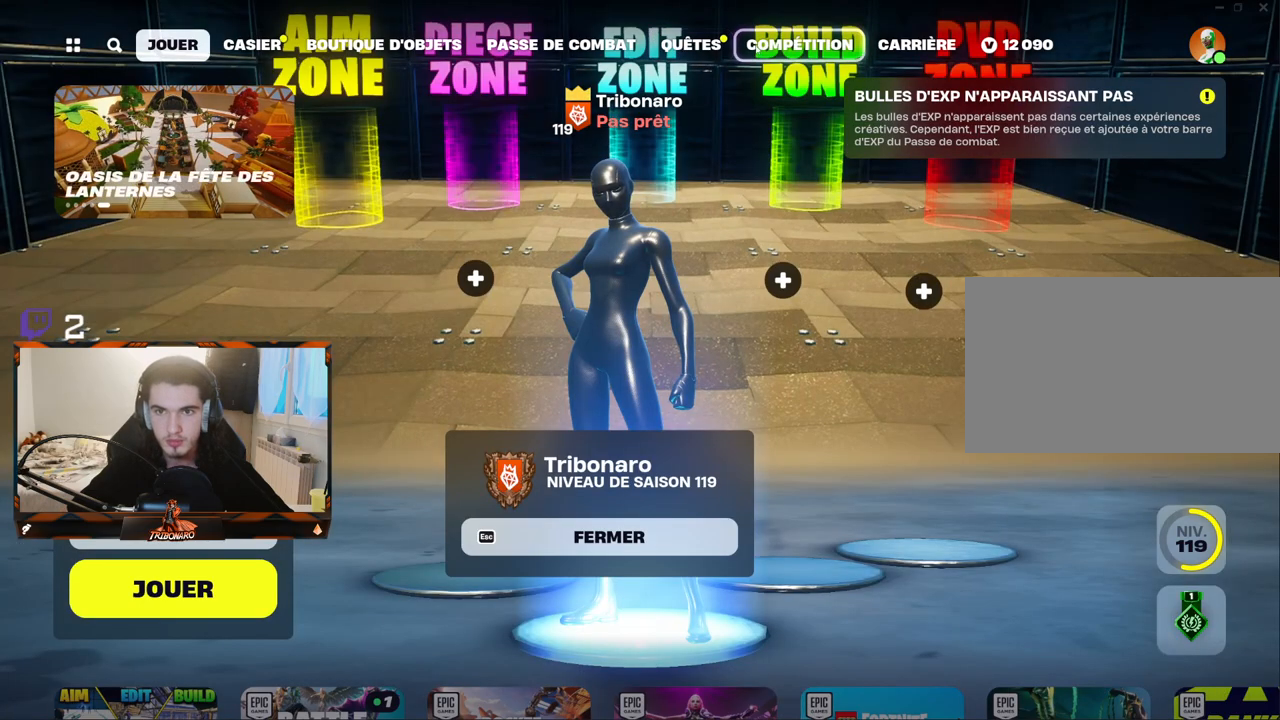
{"keys": [], "mouse": [], "mouse_move": "down", "events": [[50, "mouse_left", "up"]]}
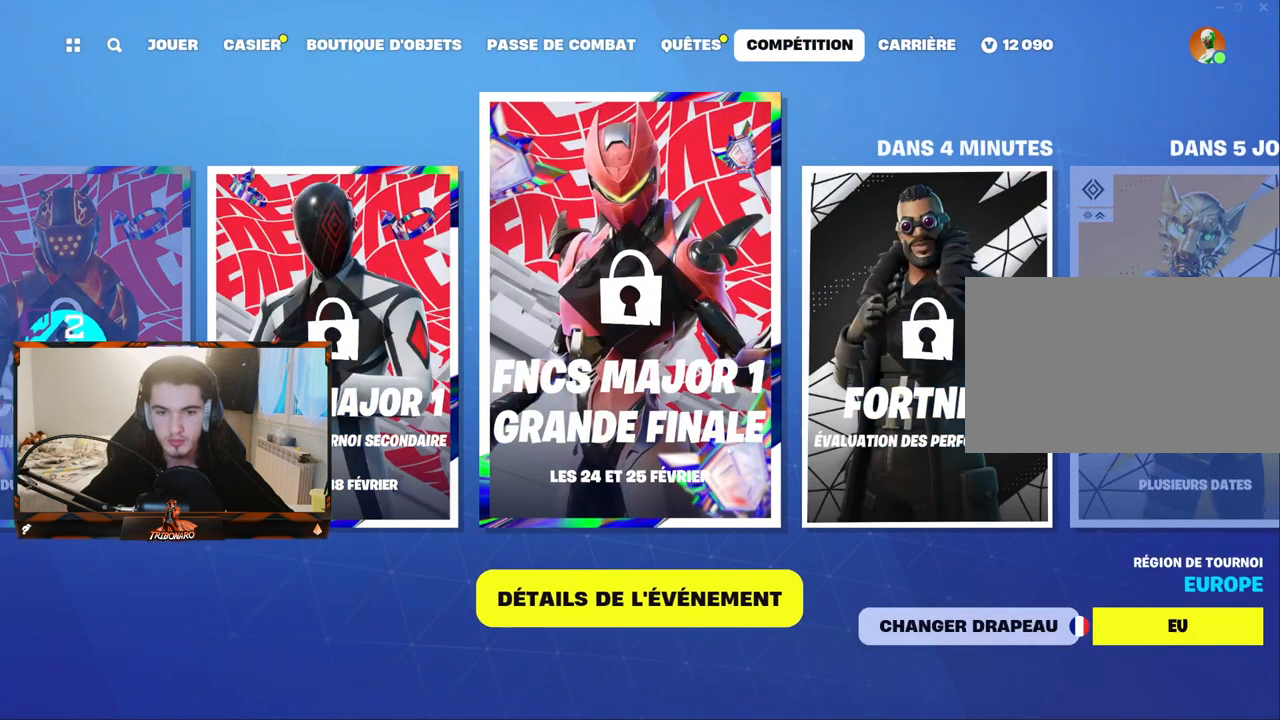
{"keys": [], "mouse": ["left"], "mouse_move": "still", "events": [[450, "mouse_left", "down"]]}
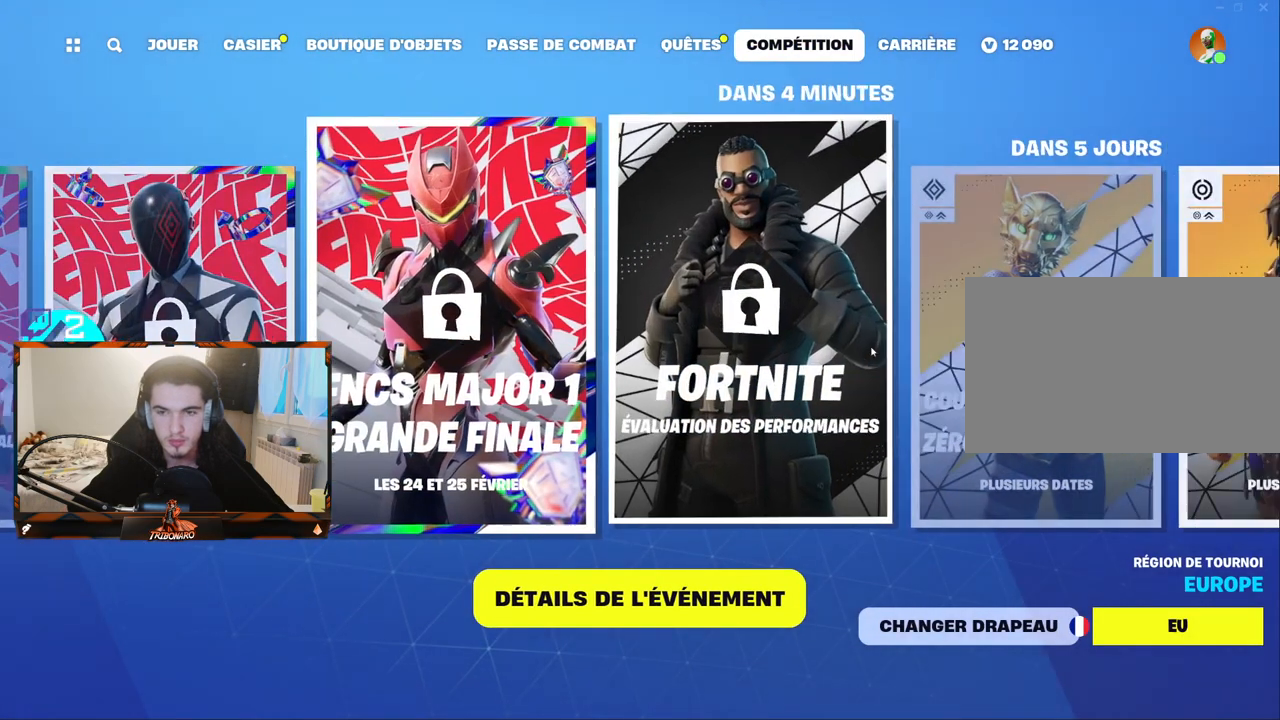
{"keys": [], "mouse": [], "mouse_move": "down", "events": [[34, "mouse_left", "up"]]}
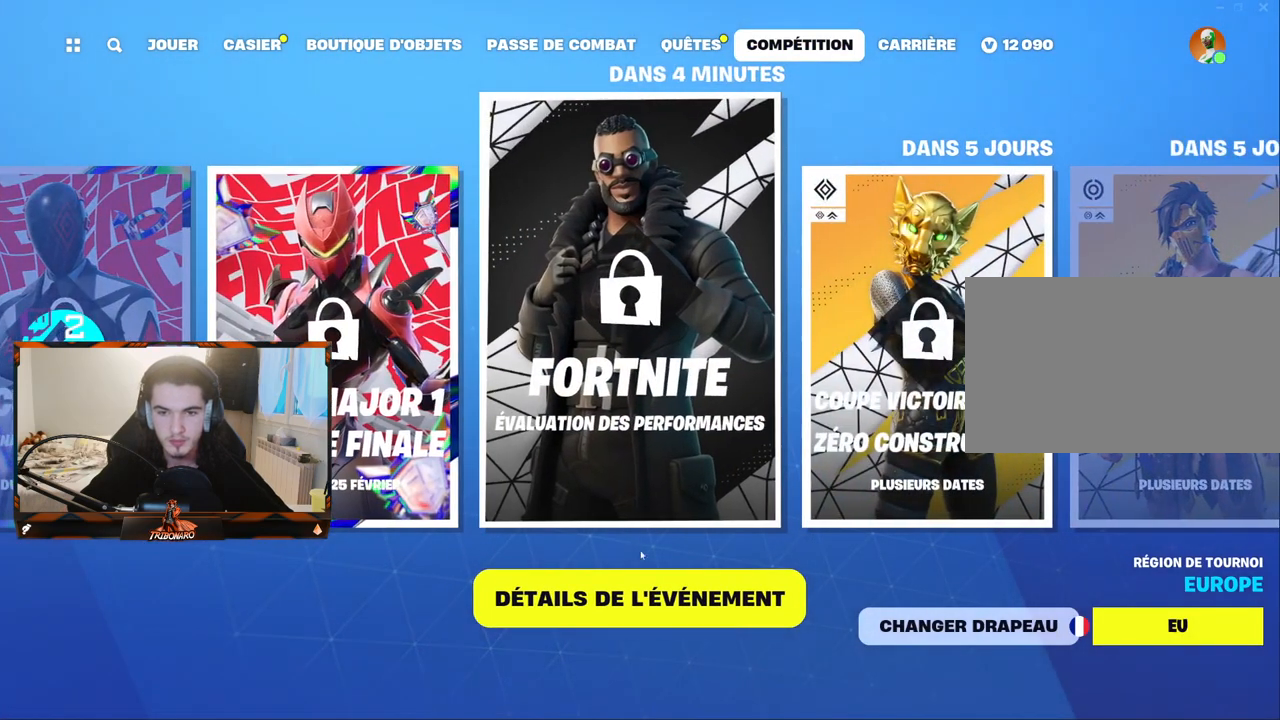
{"keys": [], "mouse": ["left"], "mouse_move": "down-right", "events": [[234, "mouse_left", "down"], [334, "mouse_left", "up"], [467, "mouse_left", "down"]]}
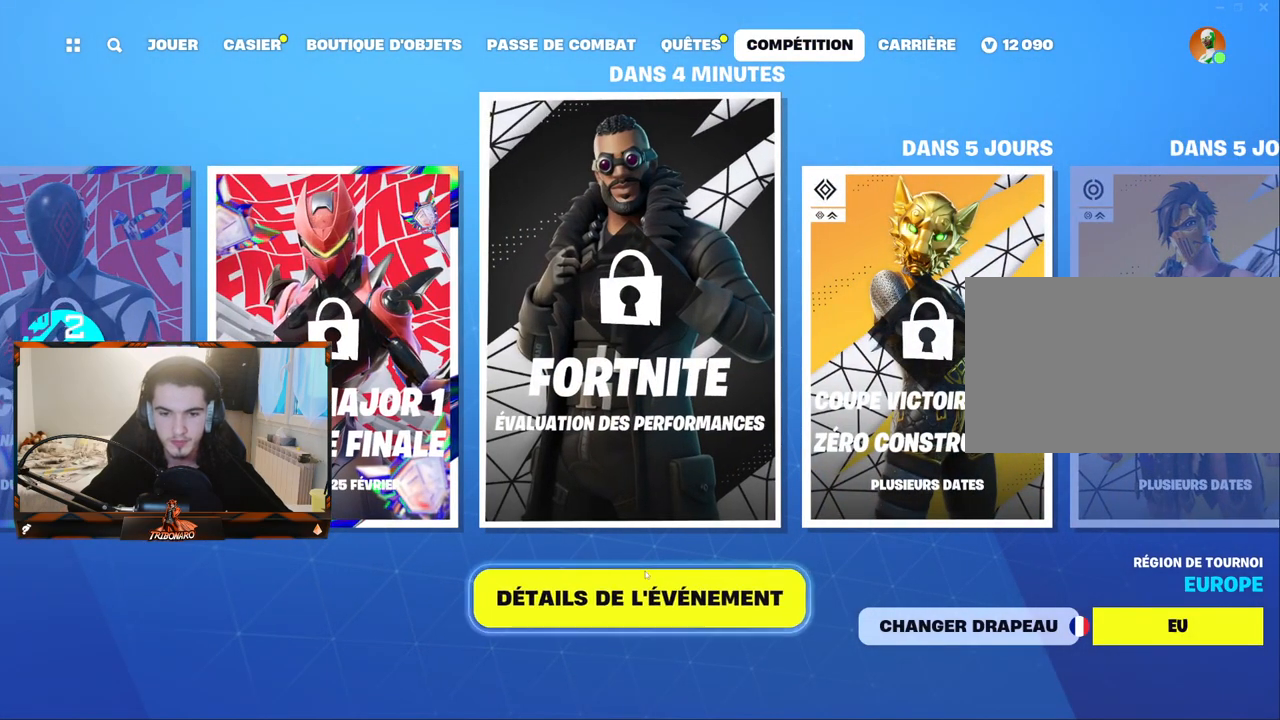
{"keys": [], "mouse": [], "mouse_move": "left", "events": [[67, "mouse_left", "up"]]}